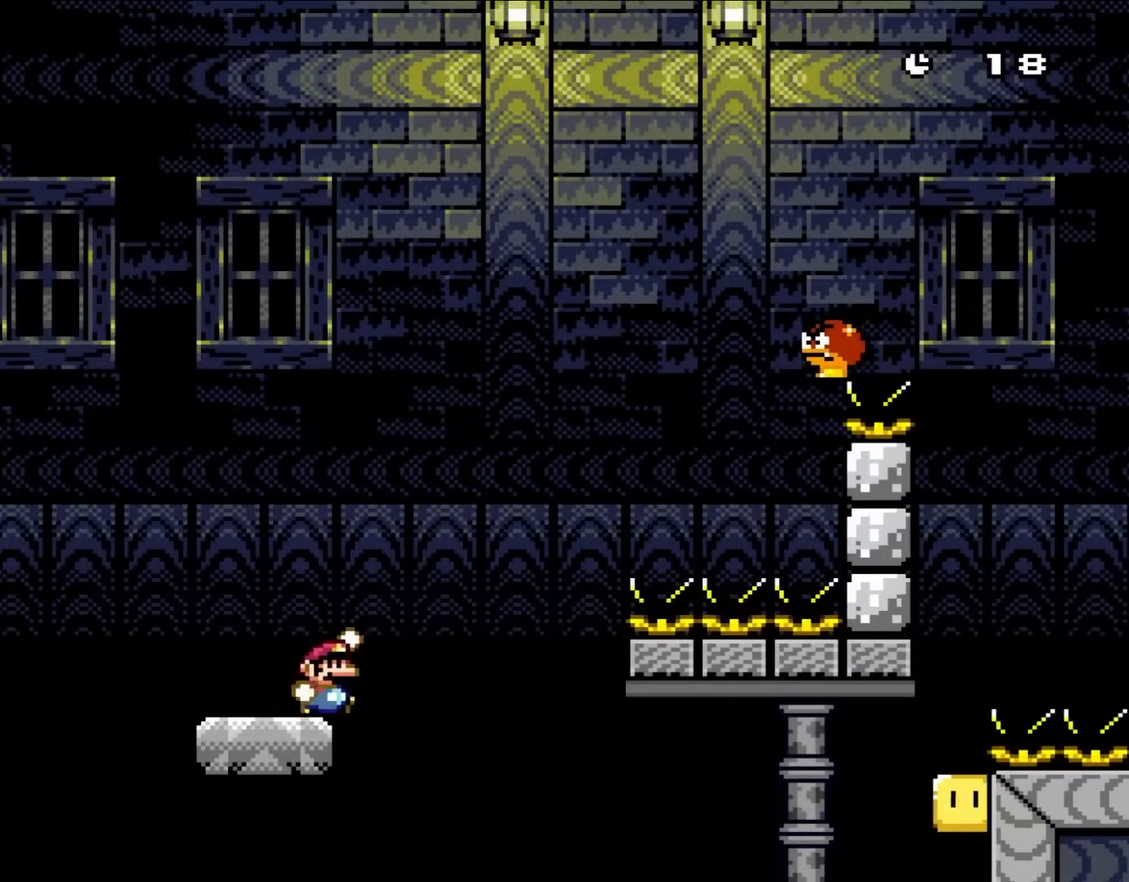
Gameplay with a controller (Nintendo layout); each line is a JSON object with the inputs held at the frame after it. "events" lists button and stick changes between this image and that frame as [ms after this image, input, new state], when the widget could be followed in between. Not read: L1 L3 R3.
{"buttons": ["B", "Y", "DPAD_RIGHT"], "events": [[117, "B", "down"]]}
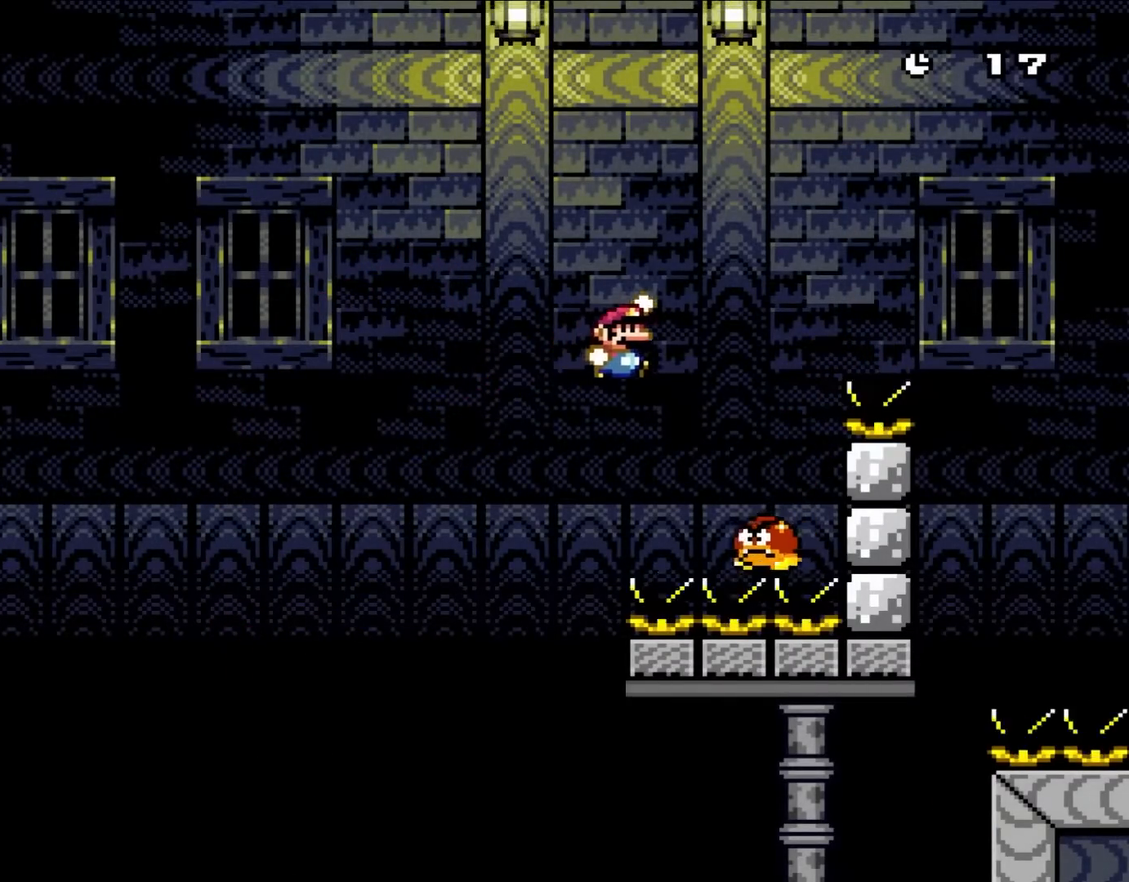
{"buttons": ["B", "Y", "DPAD_RIGHT"], "events": [[250, "DPAD_UP", "down"], [283, "DPAD_LEFT", "down"], [283, "DPAD_RIGHT", "up"], [283, "DPAD_UP", "up"], [367, "DPAD_UP", "down"], [417, "DPAD_LEFT", "up"], [450, "DPAD_RIGHT", "down"], [450, "DPAD_UP", "up"]]}
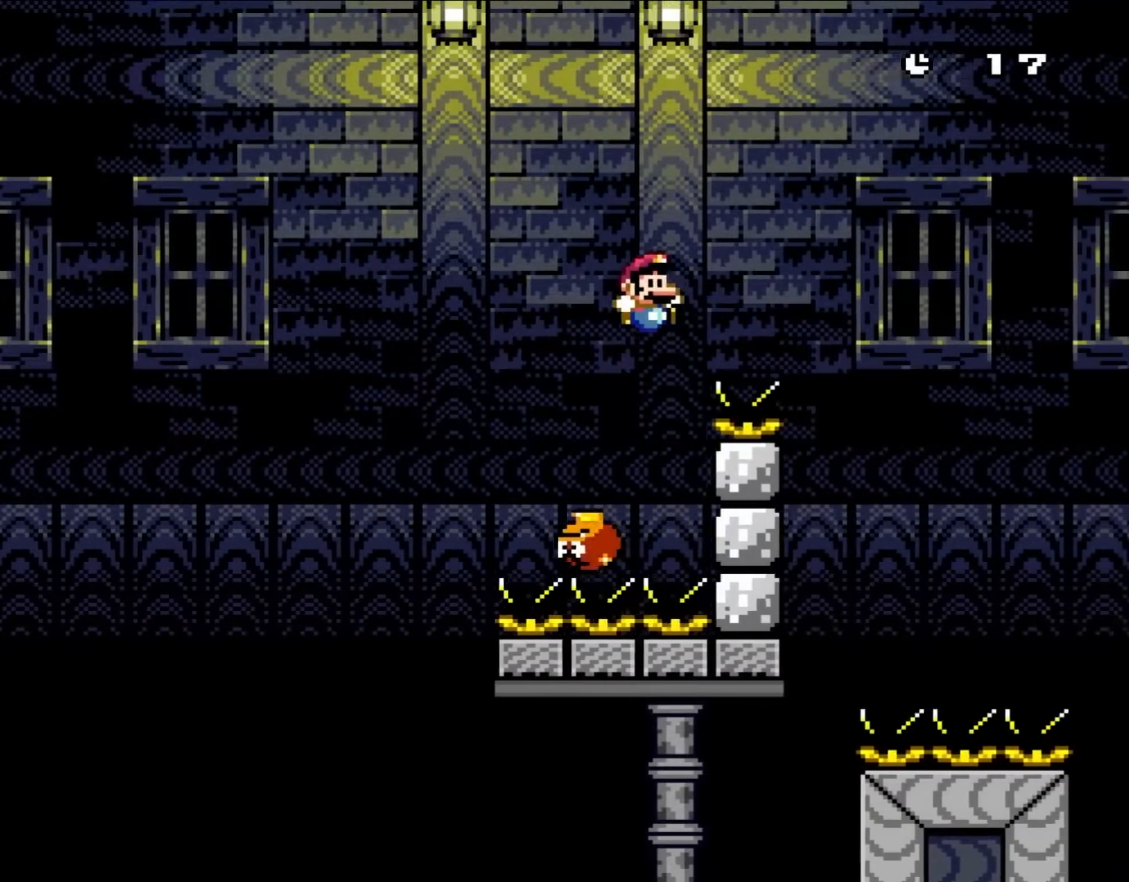
{"buttons": ["B", "Y", "DPAD_RIGHT"], "events": []}
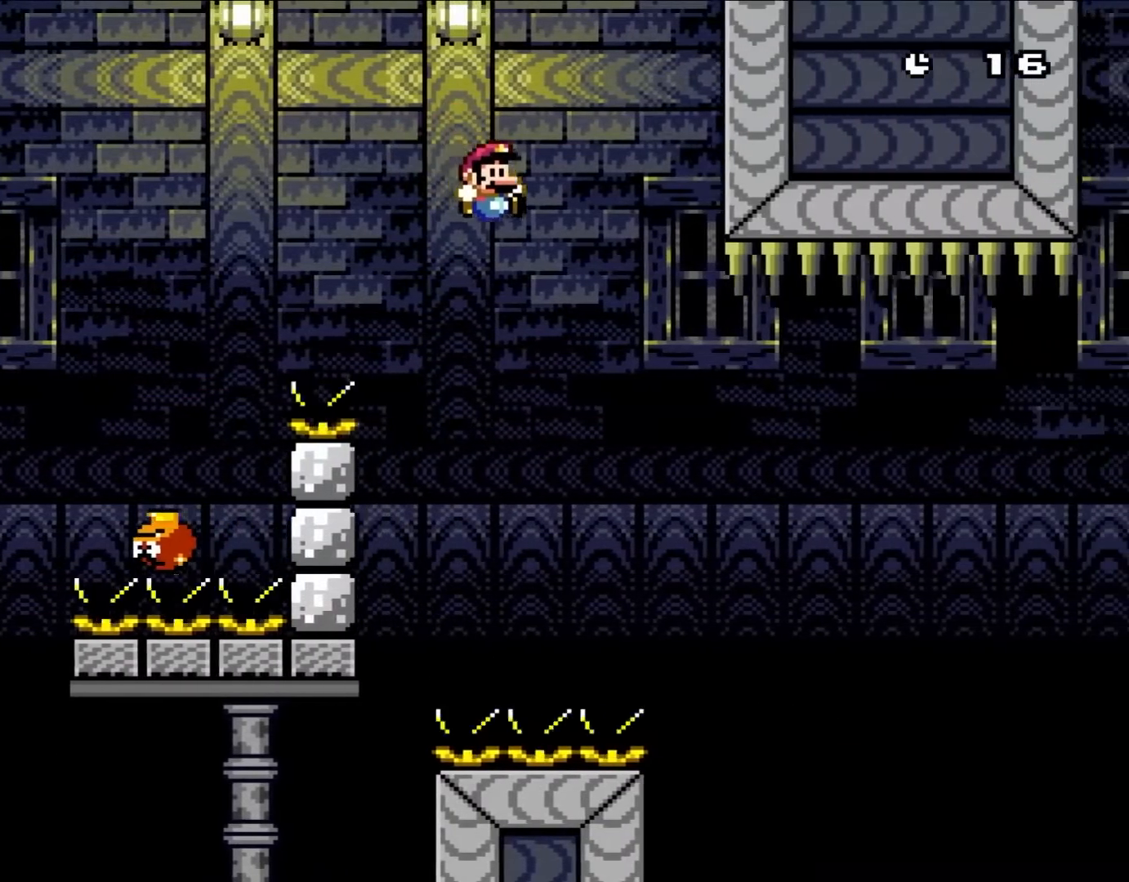
{"buttons": ["B", "X", "Y", "DPAD_RIGHT"], "events": [[100, "DPAD_UP", "down"], [150, "DPAD_RIGHT", "up"], [183, "DPAD_LEFT", "down"], [183, "DPAD_UP", "up"], [367, "DPAD_LEFT", "up"], [450, "DPAD_RIGHT", "down"], [483, "X", "down"]]}
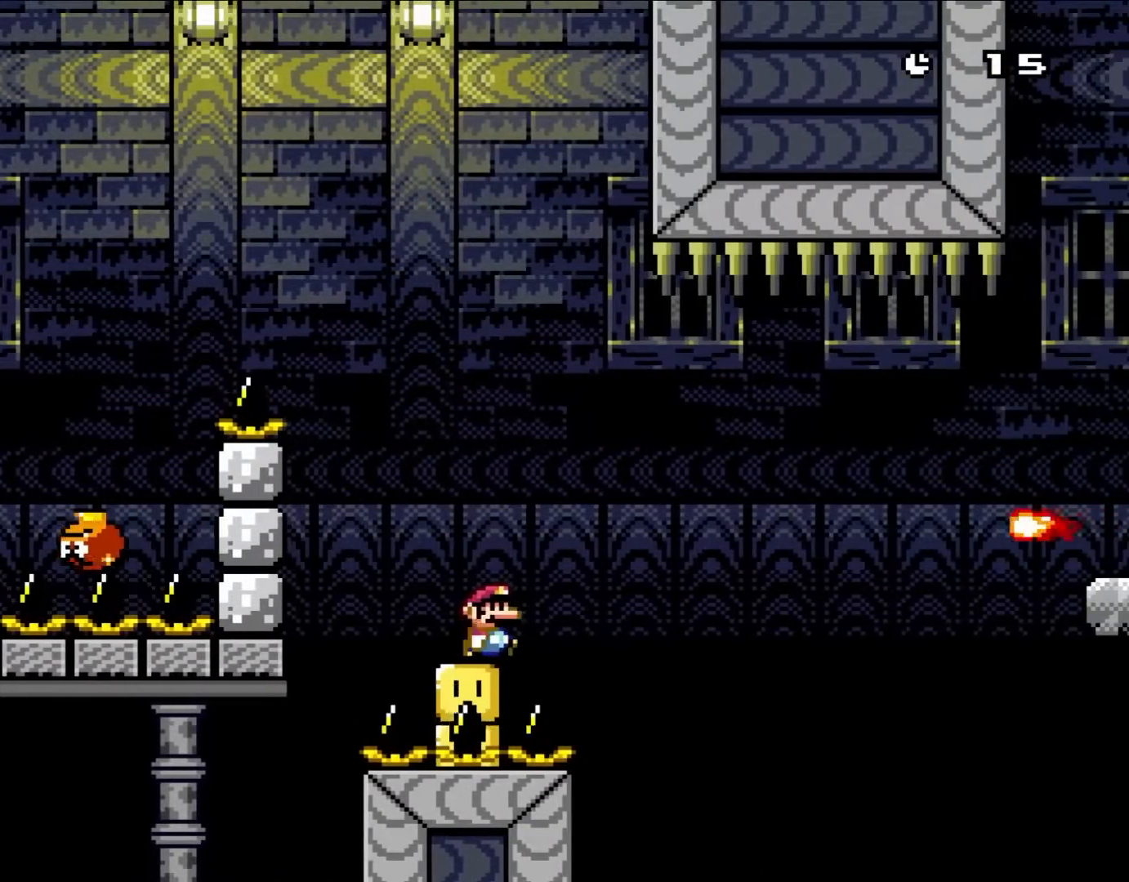
{"buttons": ["A", "X", "DPAD_RIGHT"], "events": [[17, "B", "up"], [17, "Y", "up"], [83, "DPAD_RIGHT", "up"], [183, "A", "down"], [183, "DPAD_RIGHT", "down"]]}
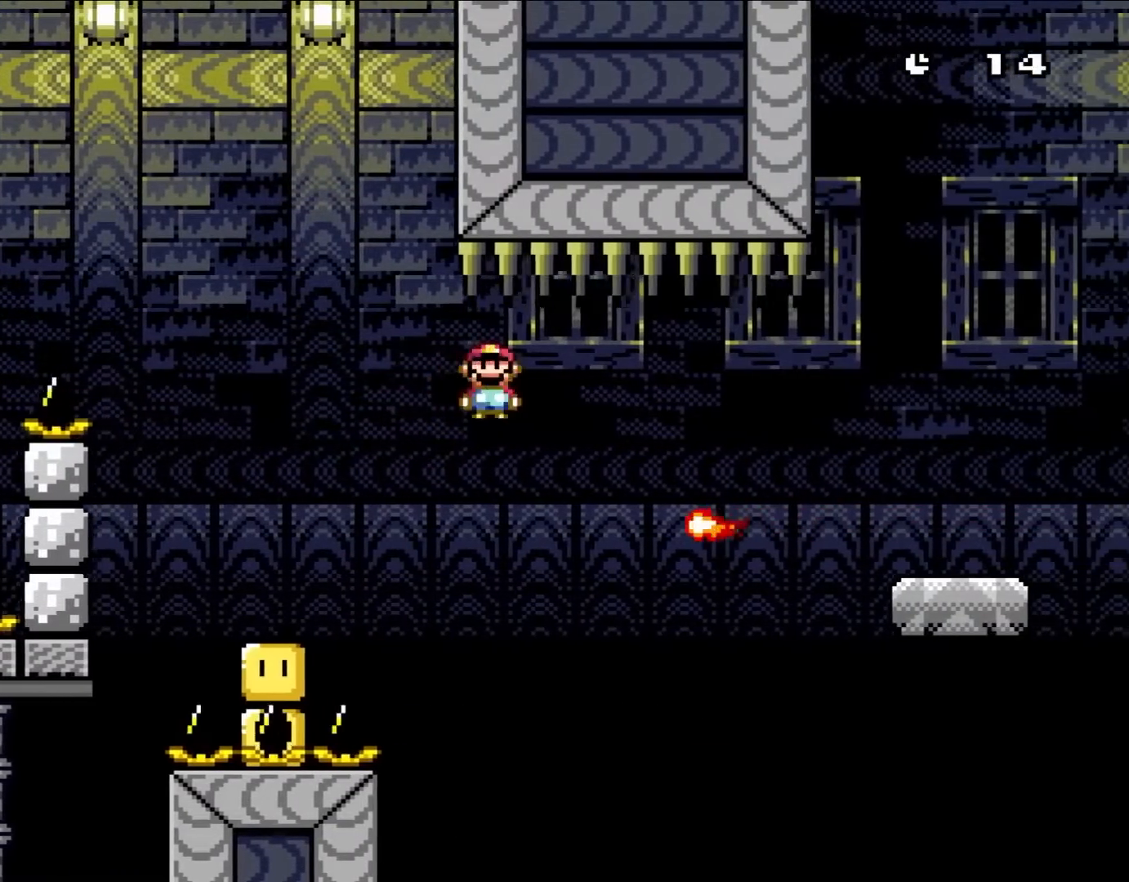
{"buttons": ["A", "X", "DPAD_RIGHT"], "events": [[317, "A", "up"], [483, "A", "down"]]}
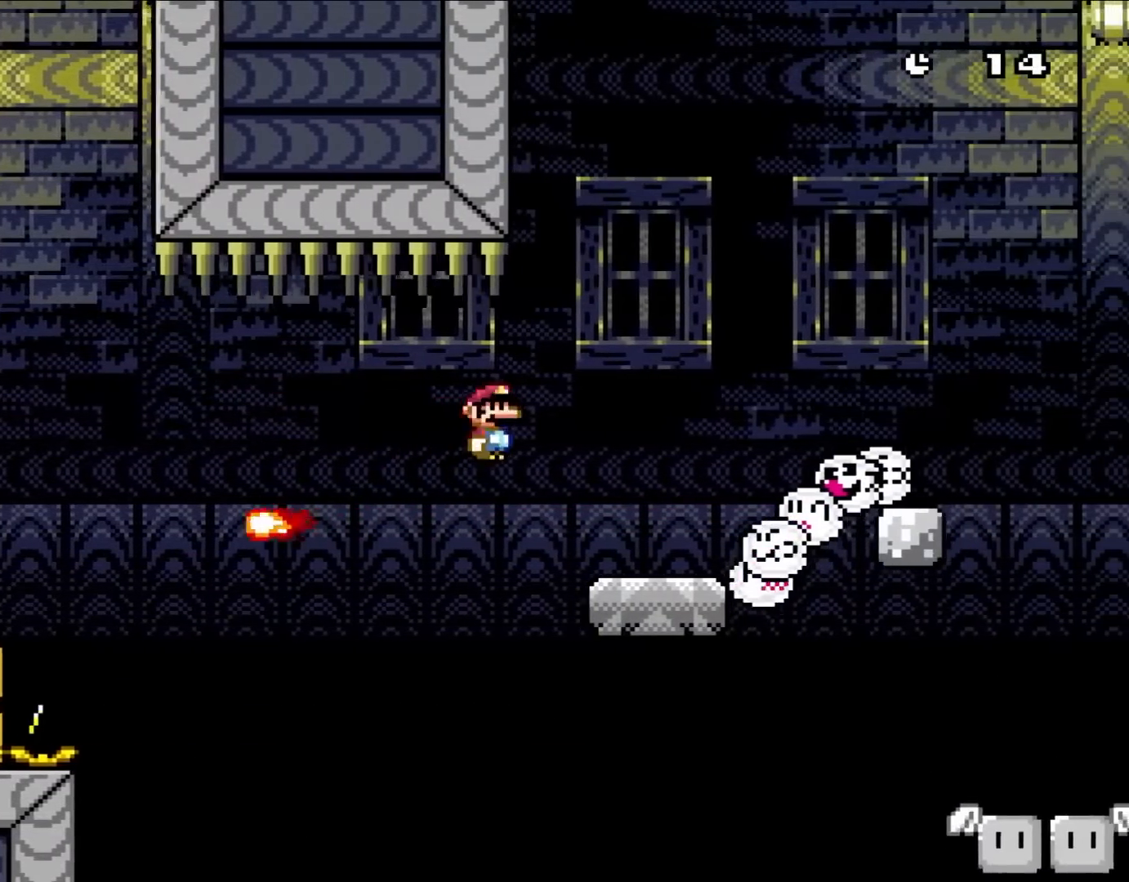
{"buttons": ["B", "Y", "DPAD_RIGHT"], "events": [[217, "A", "up"], [333, "X", "up"], [333, "Y", "down"], [417, "B", "down"]]}
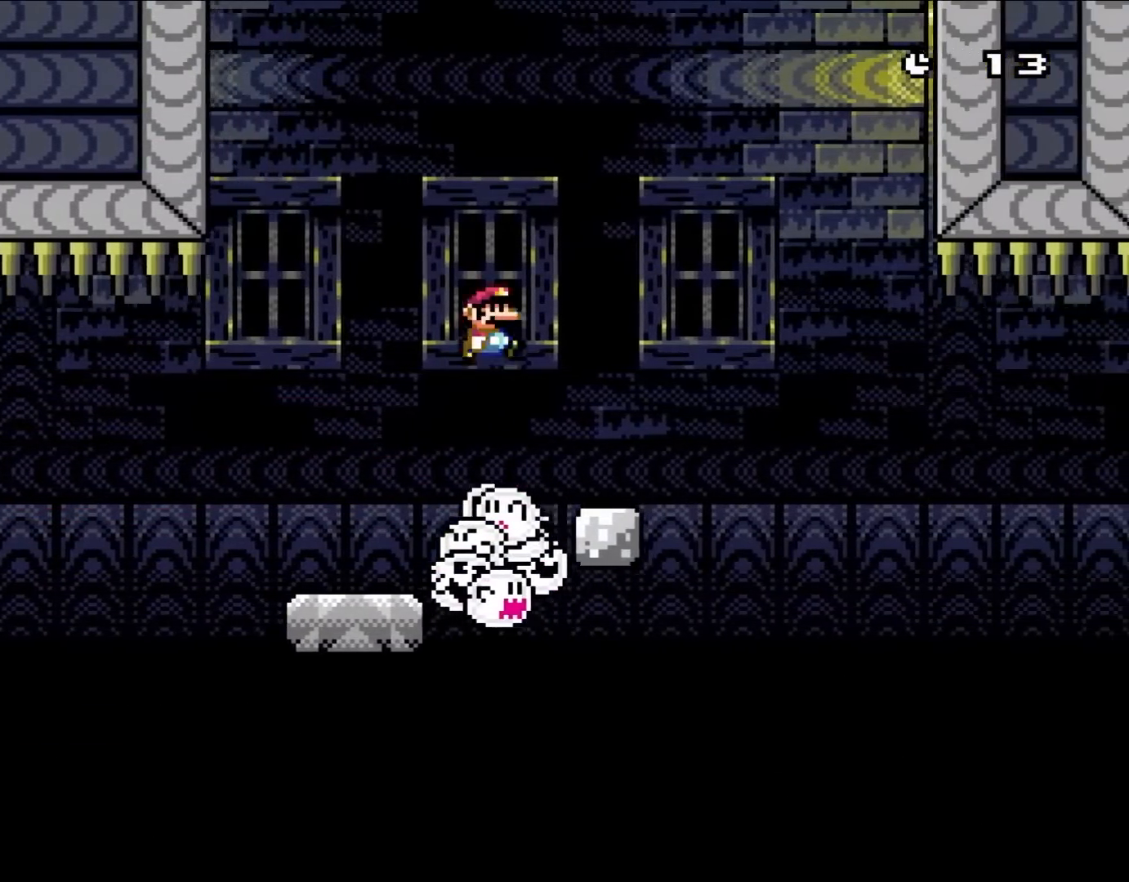
{"buttons": ["Y"], "events": [[250, "DPAD_RIGHT", "up"], [250, "DPAD_UP", "down"], [283, "DPAD_LEFT", "down"], [283, "DPAD_UP", "up"], [383, "DPAD_LEFT", "up"], [450, "B", "up"]]}
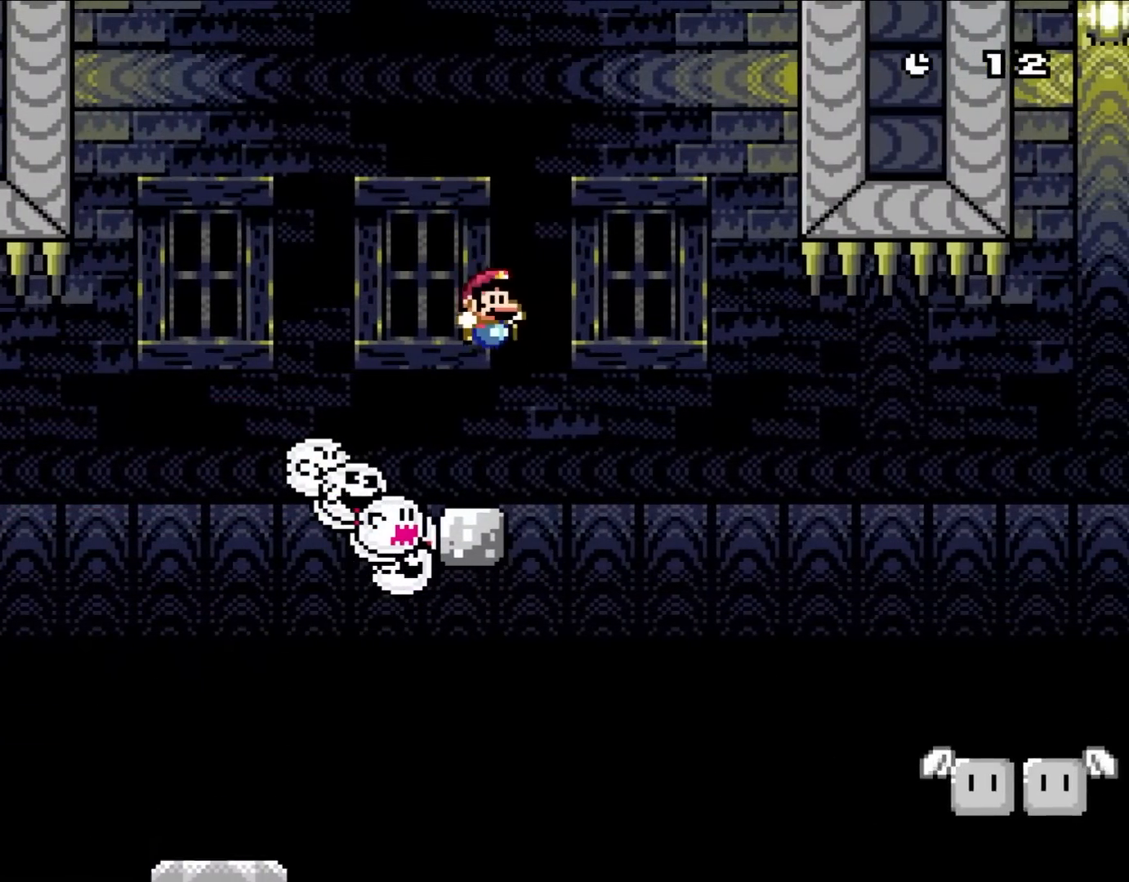
{"buttons": ["Y"], "events": [[50, "DPAD_RIGHT", "down"], [150, "DPAD_UP", "down"], [183, "DPAD_LEFT", "down"], [183, "DPAD_RIGHT", "up"], [183, "DPAD_UP", "up"], [283, "DPAD_LEFT", "up"]]}
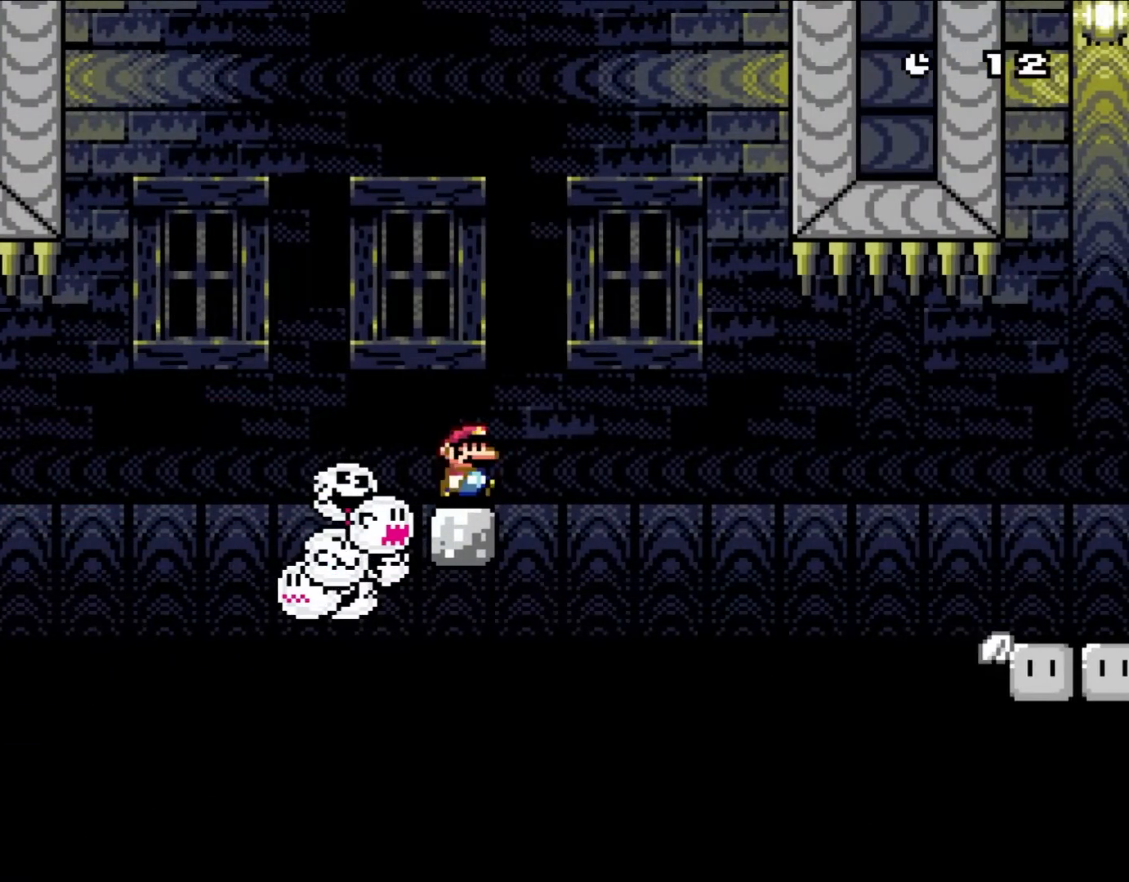
{"buttons": ["Y", "DPAD_RIGHT"], "events": [[83, "DPAD_RIGHT", "down"], [150, "B", "down"], [217, "B", "up"]]}
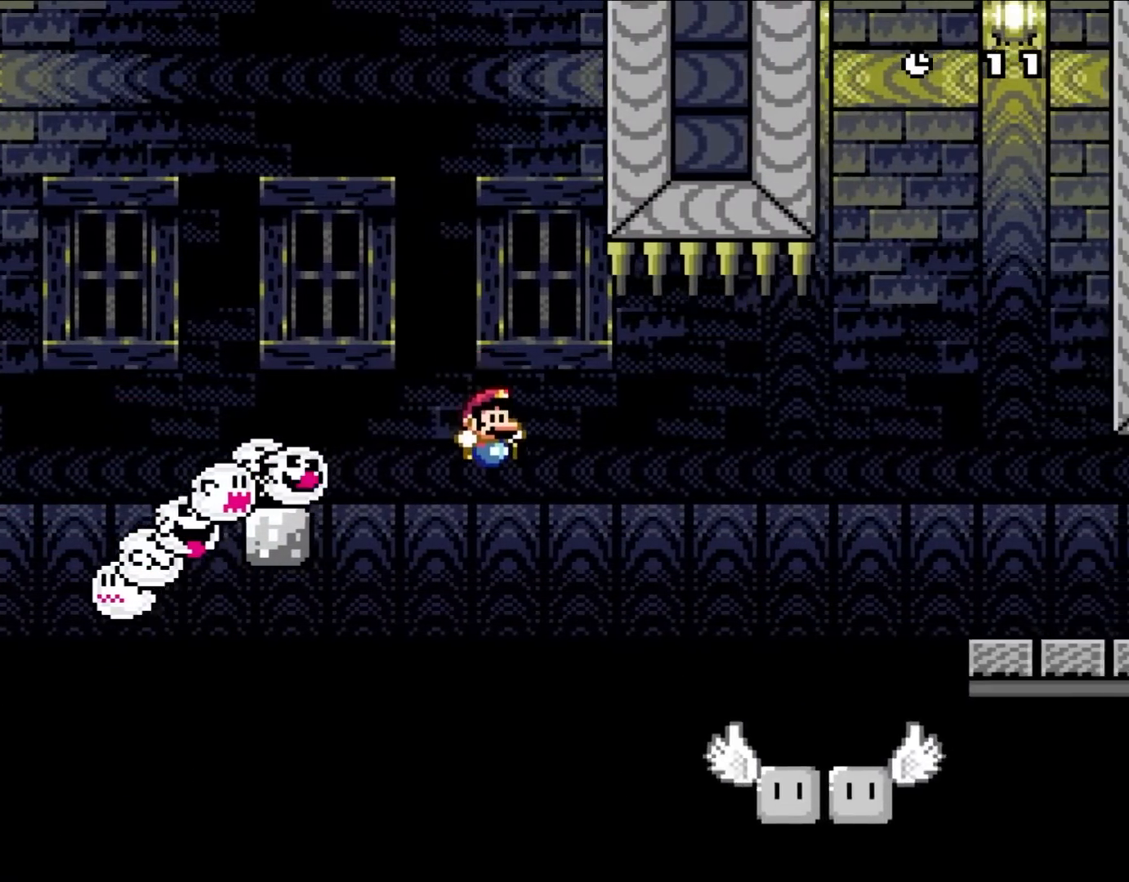
{"buttons": ["Y", "DPAD_RIGHT"], "events": []}
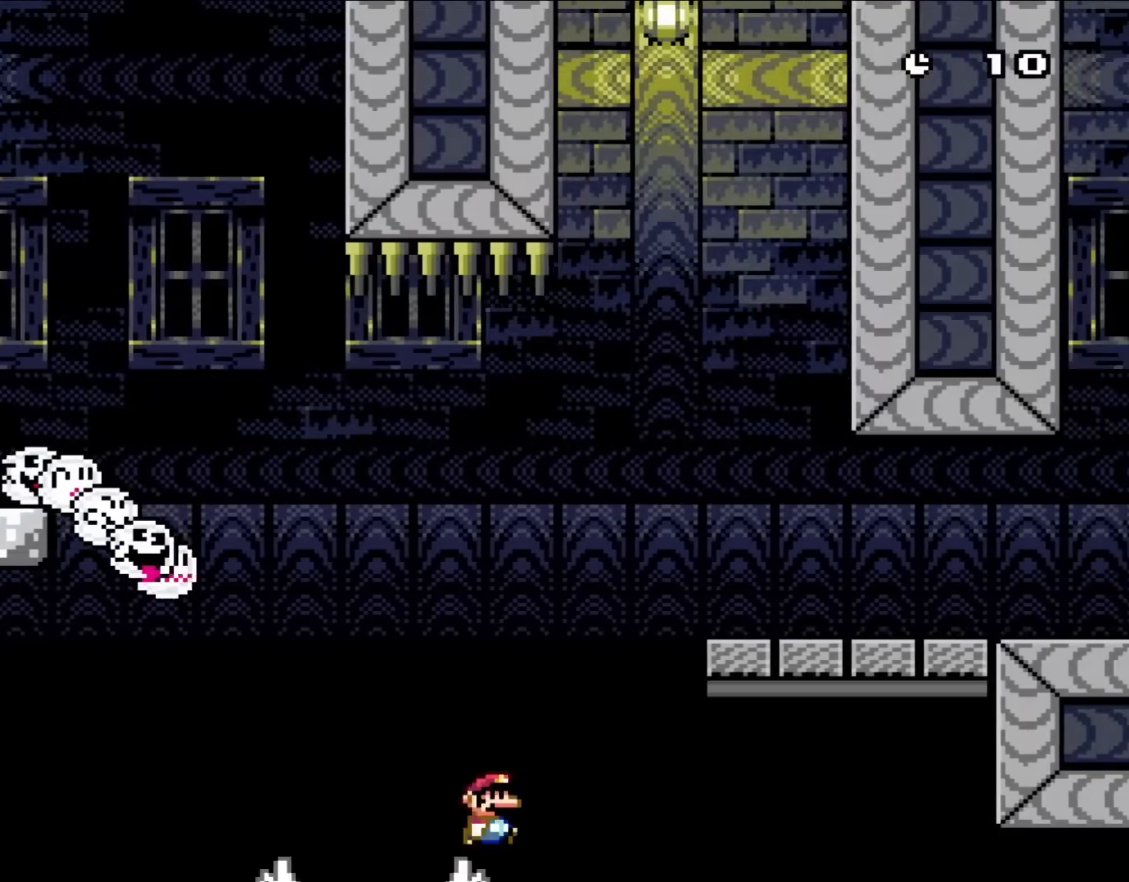
{"buttons": ["Y", "DPAD_RIGHT"], "events": [[83, "B", "down"], [483, "B", "up"]]}
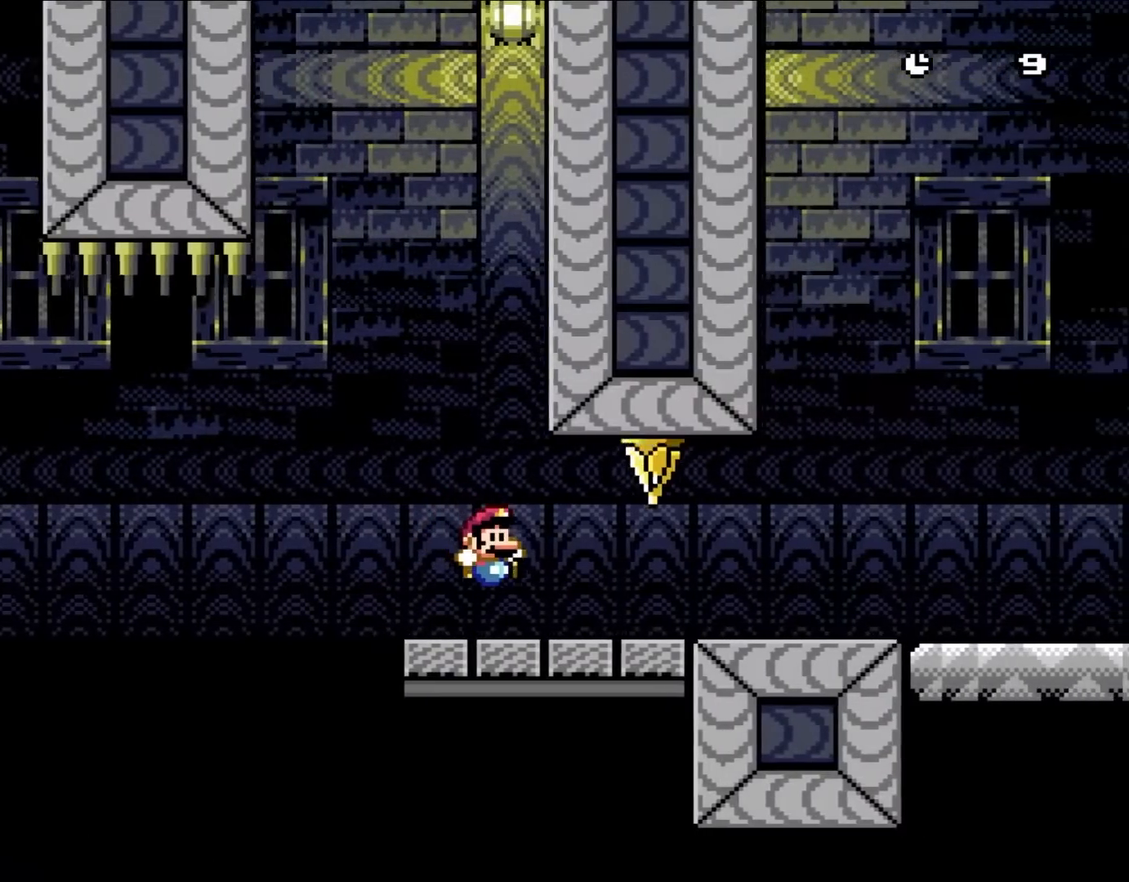
{"buttons": ["Y", "DPAD_RIGHT"], "events": []}
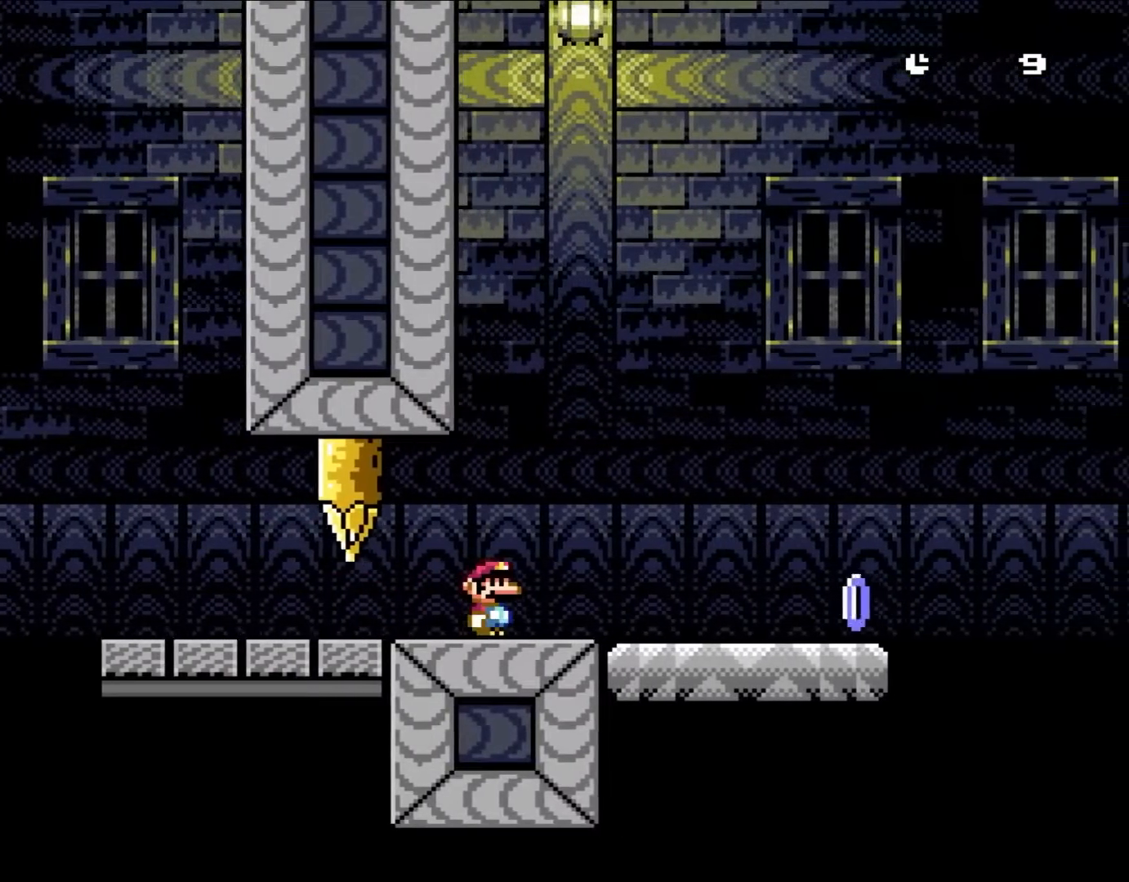
{"buttons": ["Y", "DPAD_RIGHT"], "events": []}
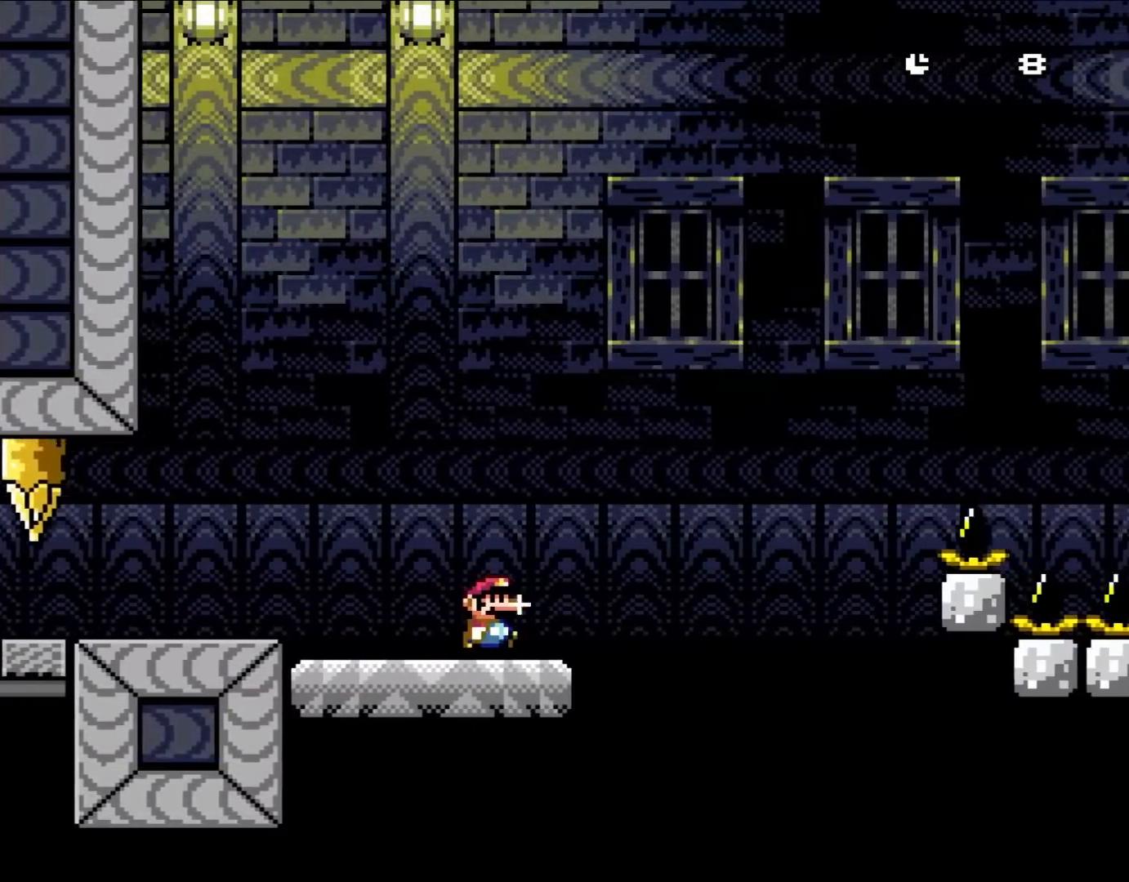
{"buttons": ["A", "X", "DPAD_RIGHT"], "events": [[83, "X", "down"], [83, "Y", "up"], [250, "A", "down"]]}
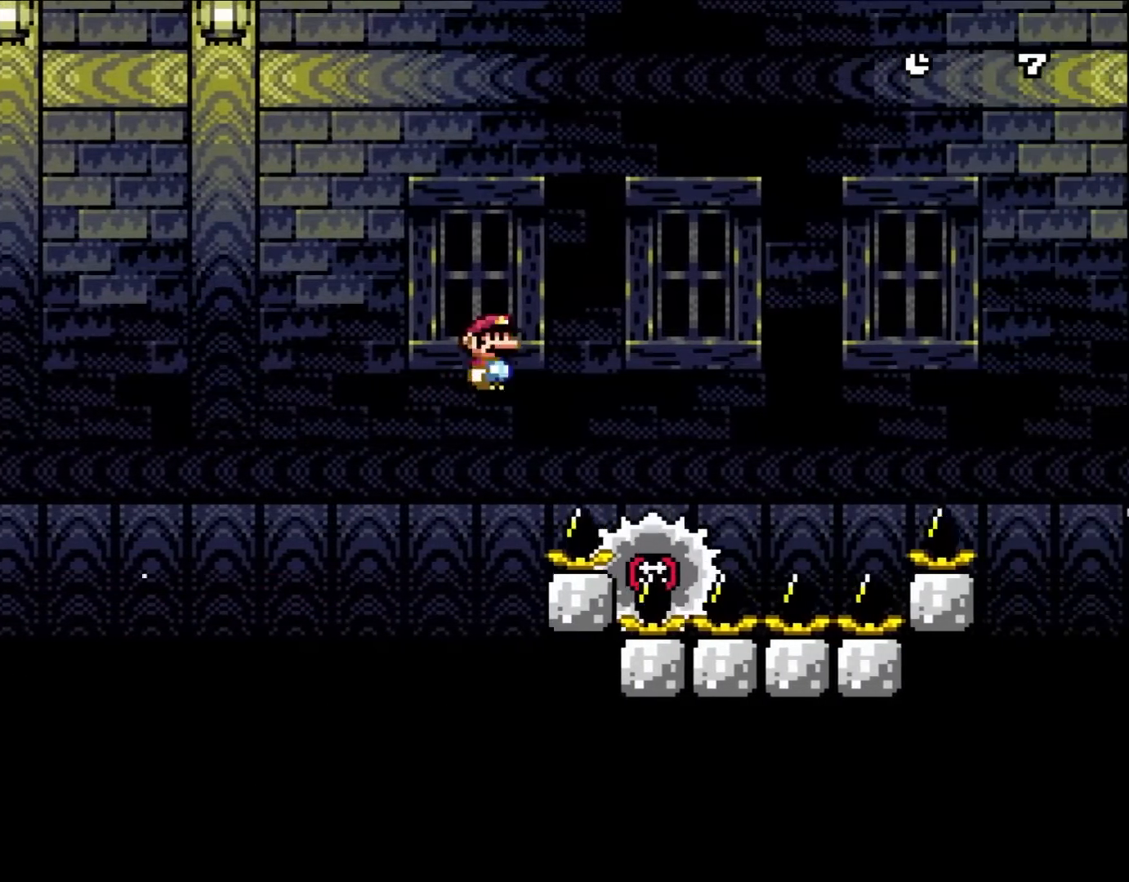
{"buttons": ["A", "X", "DPAD_RIGHT"], "events": [[117, "A", "up"], [250, "A", "down"]]}
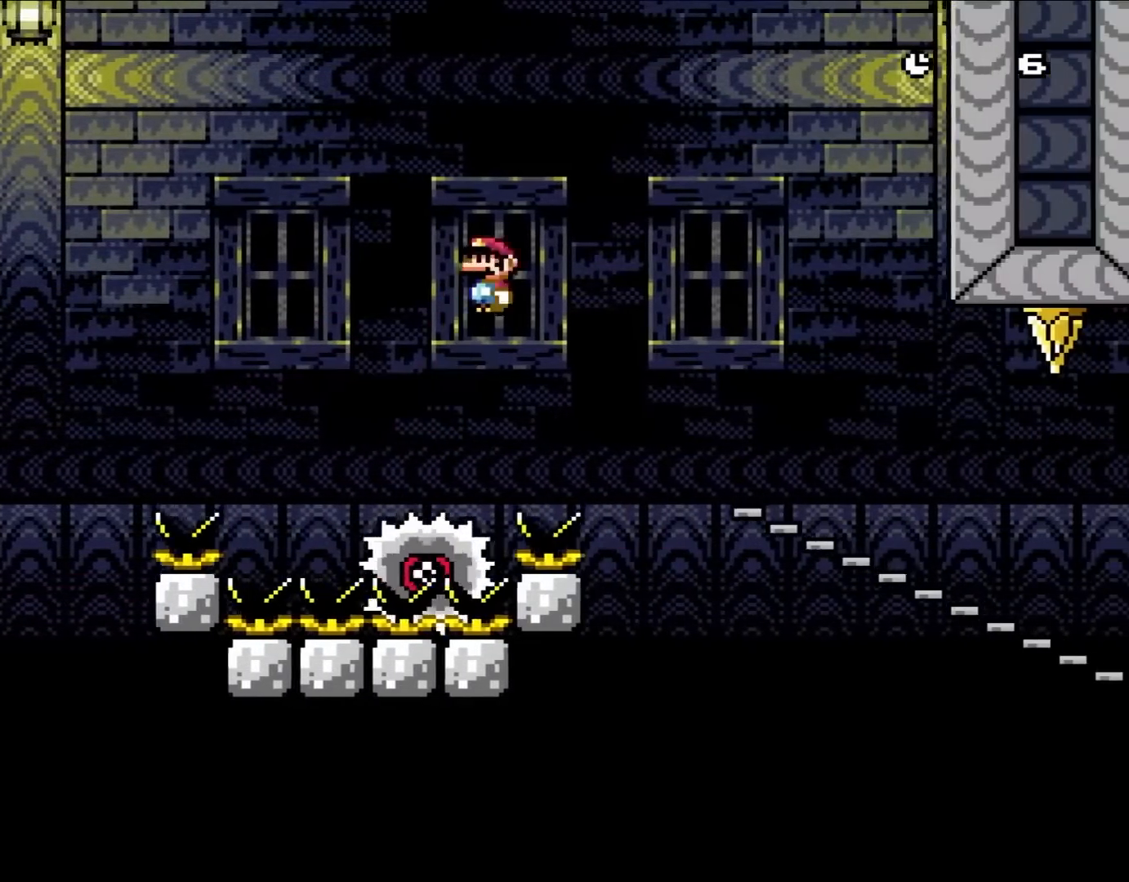
{"buttons": ["X", "DPAD_UP", "DPAD_RIGHT"], "events": [[283, "A", "up"], [450, "DPAD_UP", "down"]]}
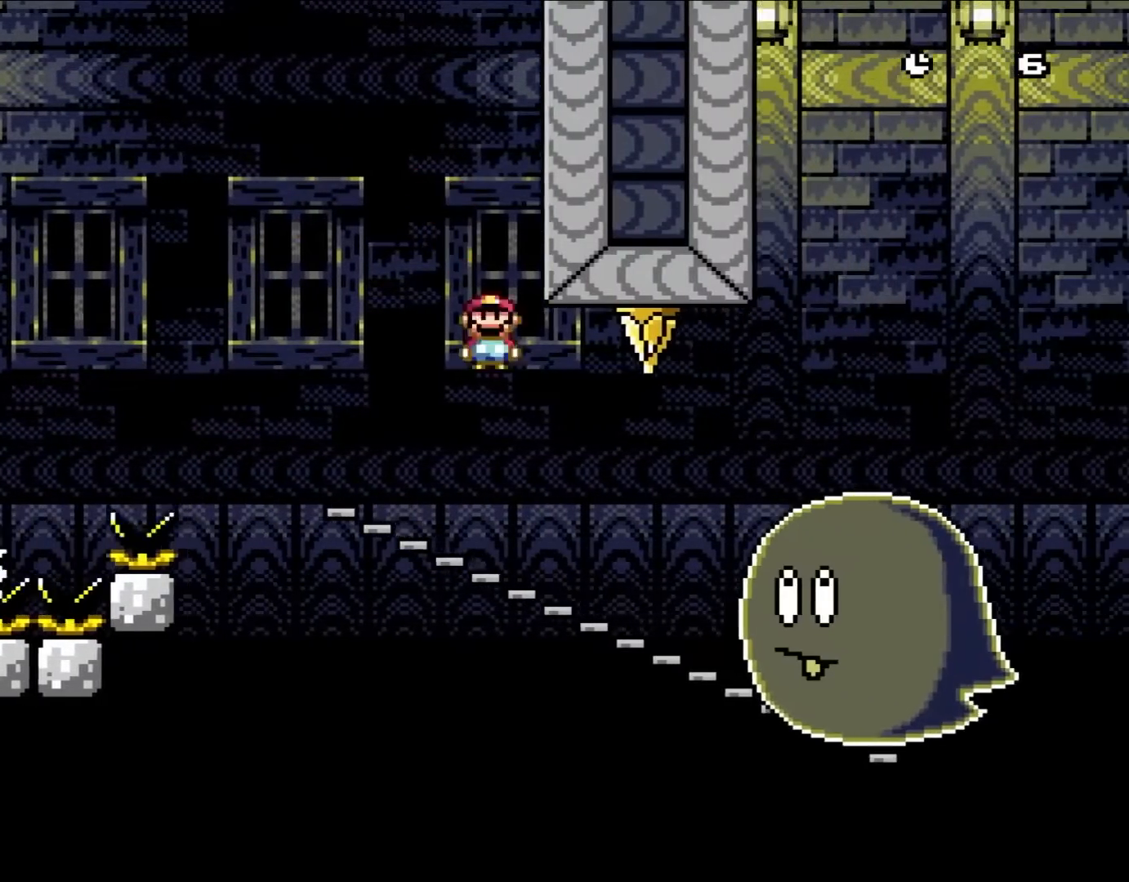
{"buttons": ["X", "DPAD_DOWN"], "events": [[83, "DPAD_RIGHT", "up"], [117, "DPAD_LEFT", "down"], [150, "DPAD_UP", "up"], [183, "DPAD_DOWN", "down"], [183, "DPAD_LEFT", "up"], [217, "DPAD_RIGHT", "down"], [317, "DPAD_RIGHT", "up"]]}
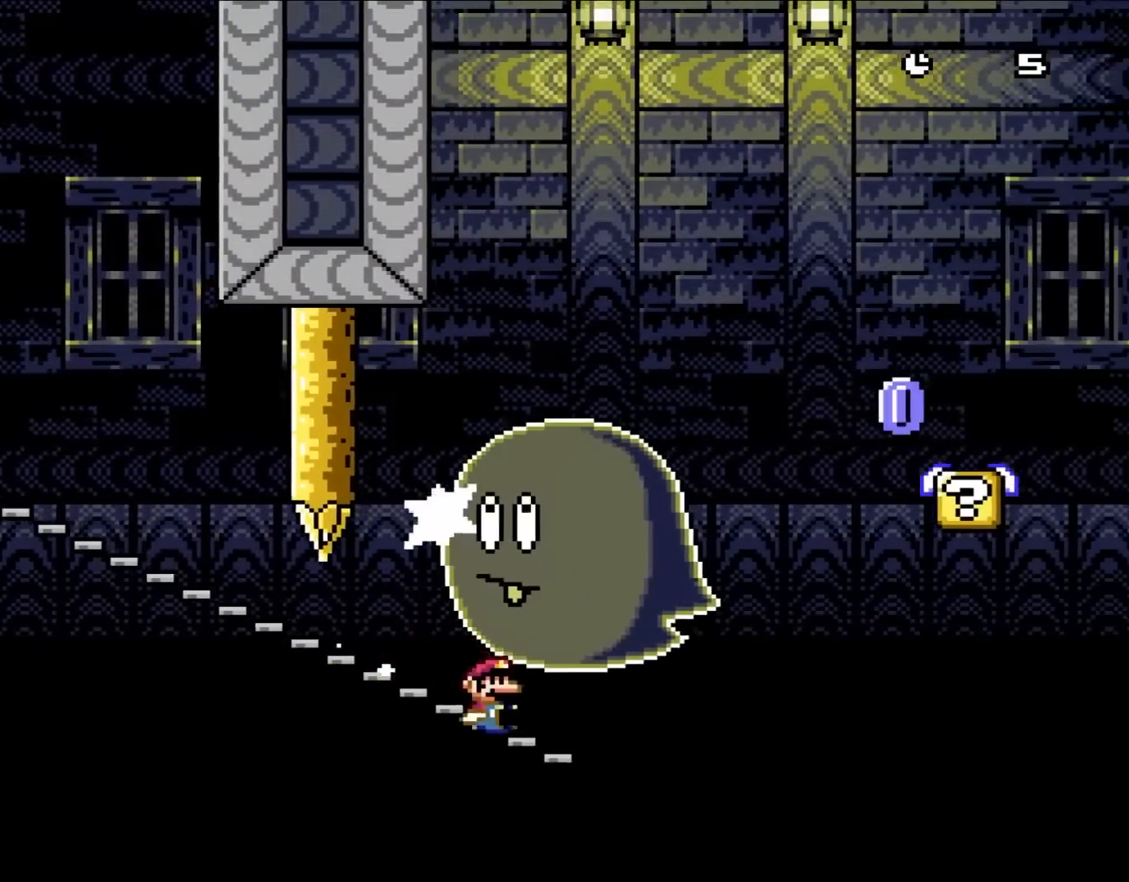
{"buttons": ["B", "Y"], "events": [[150, "B", "down"], [150, "DPAD_DOWN", "up"], [150, "X", "up"], [150, "Y", "down"]]}
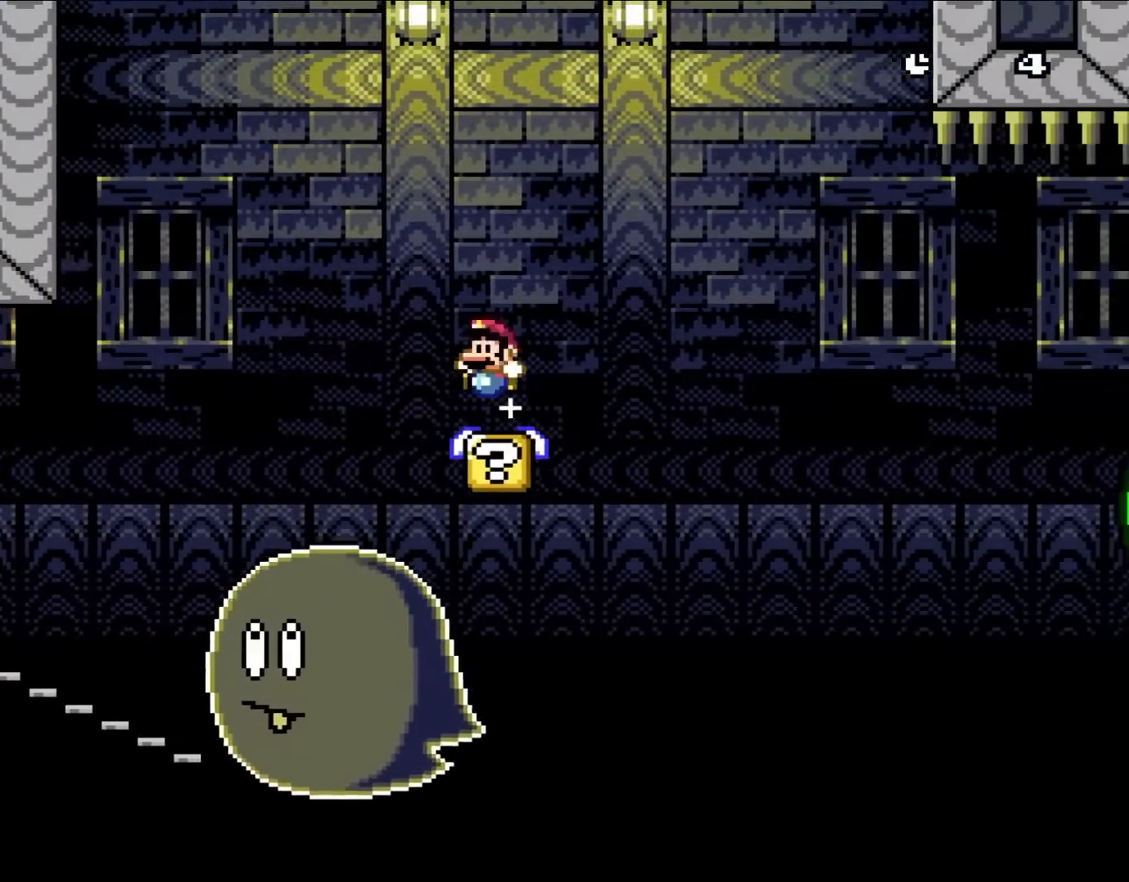
{"buttons": ["X", "DPAD_RIGHT"], "events": [[17, "B", "up"], [83, "Y", "up"], [117, "DPAD_LEFT", "down"], [117, "DPAD_UP", "down"], [150, "DPAD_LEFT", "up"], [150, "DPAD_RIGHT", "down"], [183, "DPAD_UP", "up"], [183, "X", "down"], [250, "A", "down"], [483, "A", "up"]]}
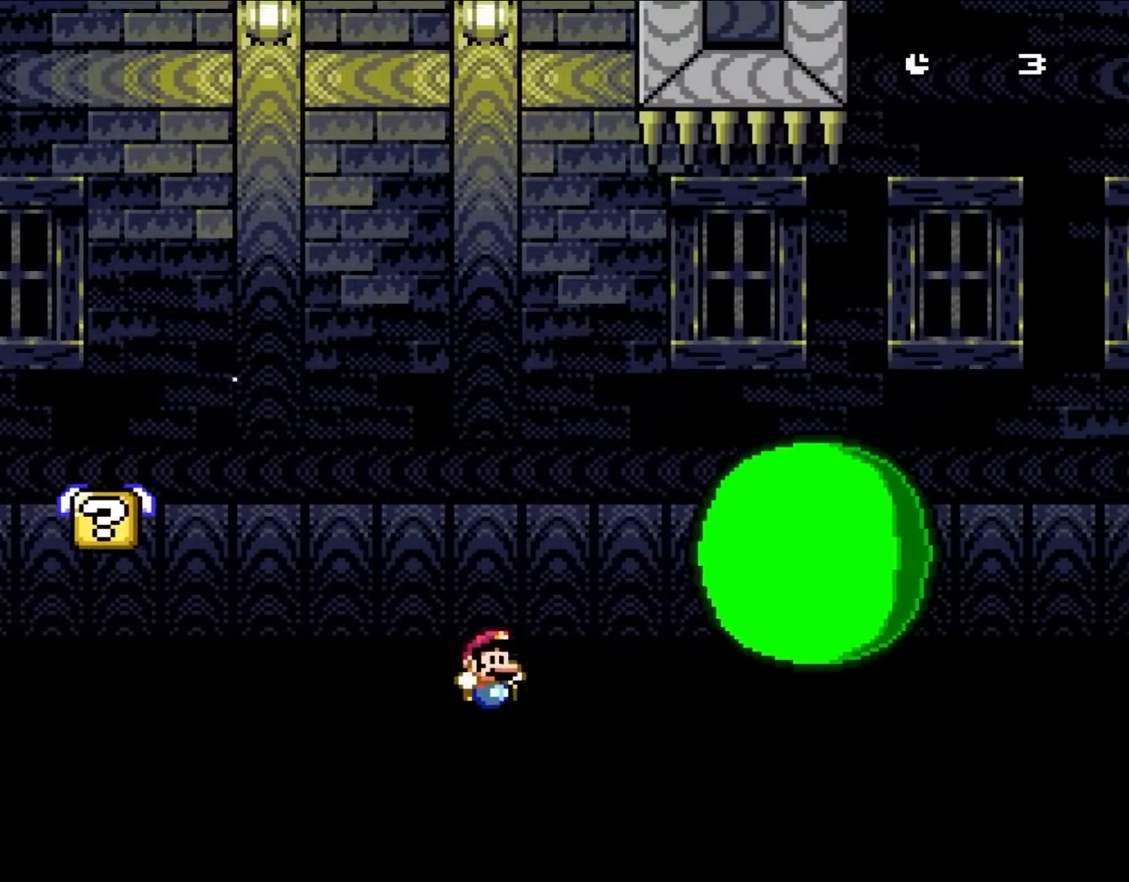
{"buttons": [], "events": [[50, "DPAD_RIGHT", "up"], [117, "A", "down"], [217, "X", "up"], [250, "A", "up"]]}
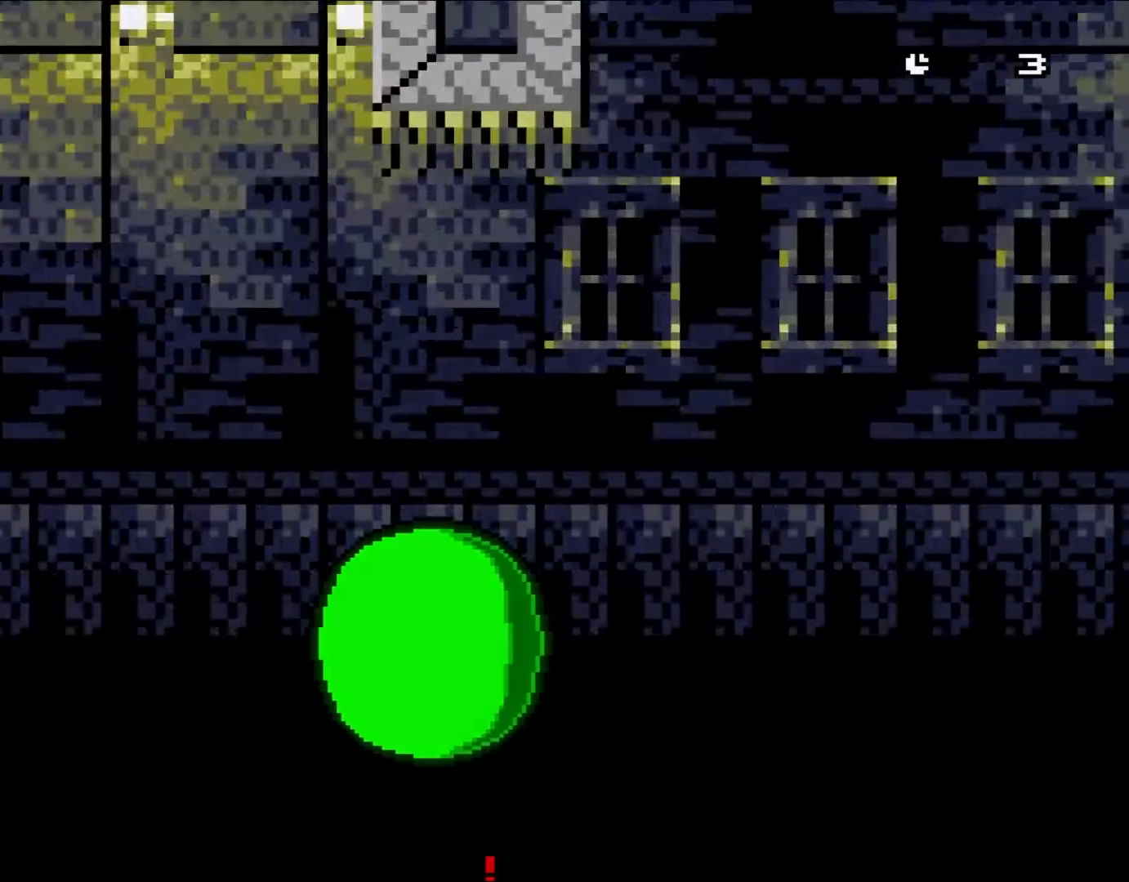
{"buttons": ["A"], "events": [[417, "A", "down"]]}
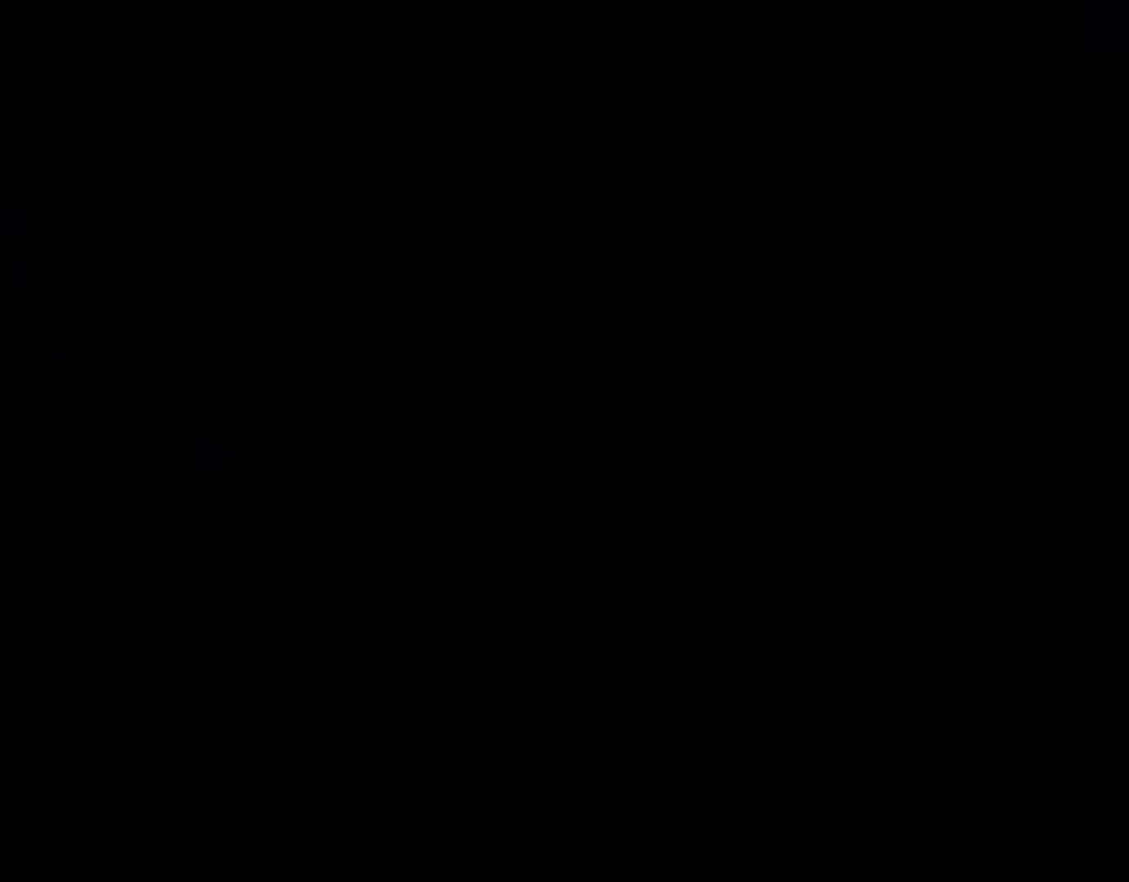
{"buttons": ["Y", "DPAD_RIGHT"], "events": [[83, "DPAD_RIGHT", "down"], [117, "Y", "down"], [300, "A", "up"]]}
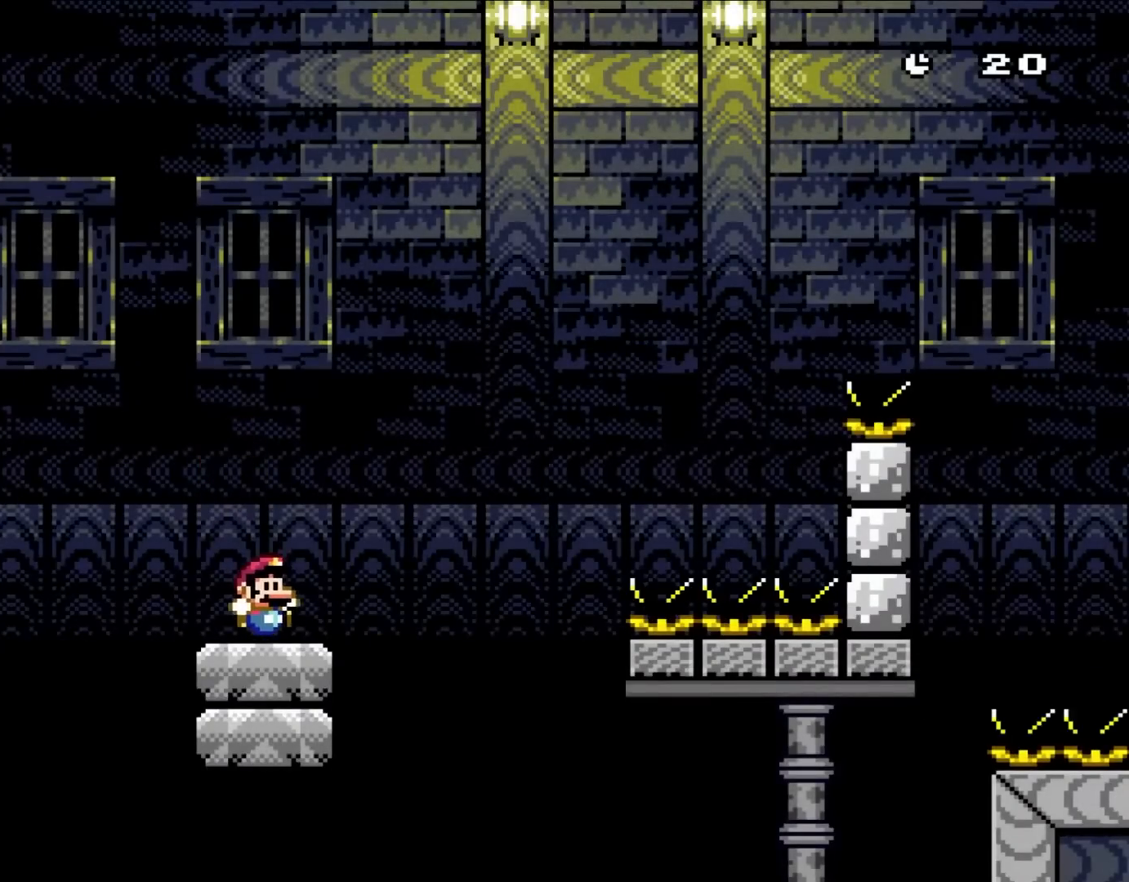
{"buttons": ["A", "X", "DPAD_LEFT"], "events": [[217, "X", "down"], [217, "Y", "up"], [283, "A", "down"], [317, "DPAD_UP", "down"], [350, "DPAD_RIGHT", "up"], [383, "DPAD_LEFT", "down"], [383, "DPAD_UP", "up"]]}
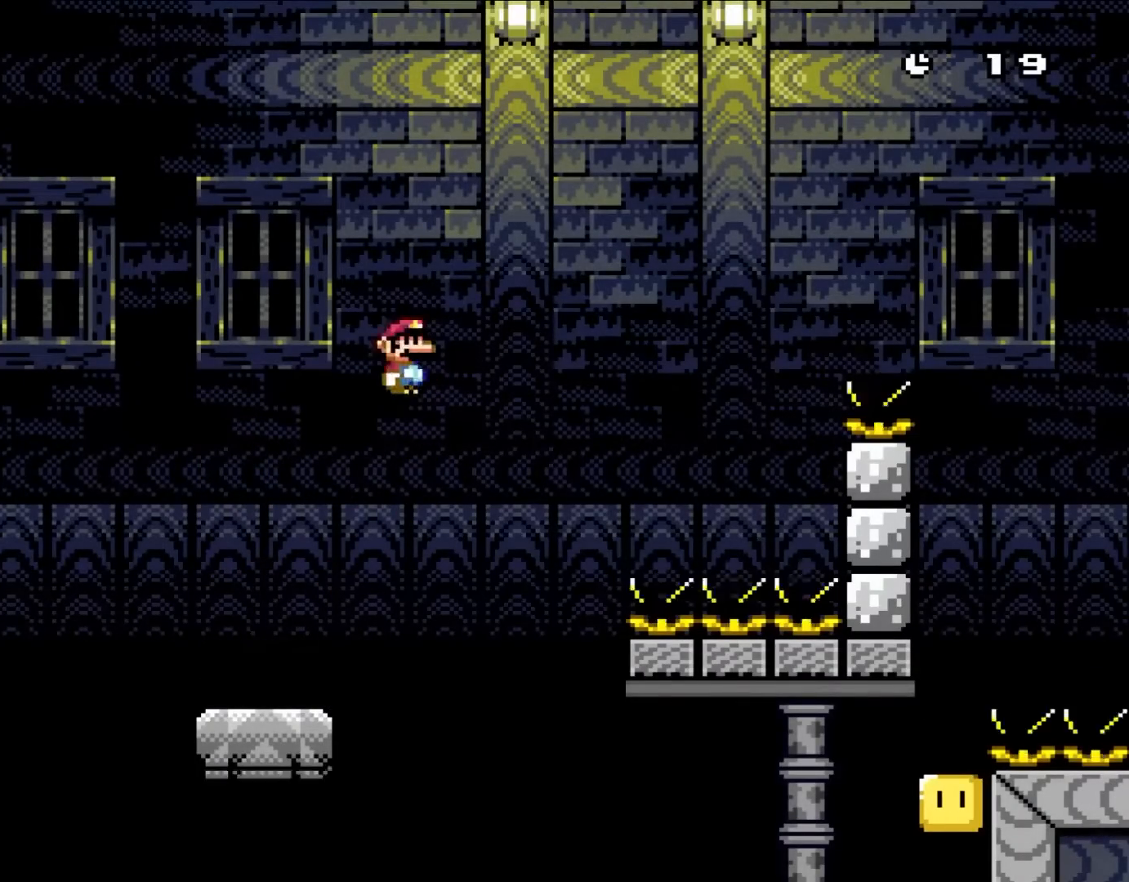
{"buttons": ["A", "X", "DPAD_RIGHT"], "events": [[417, "DPAD_UP", "down"], [450, "DPAD_LEFT", "up"], [450, "DPAD_UP", "up"], [483, "DPAD_RIGHT", "down"]]}
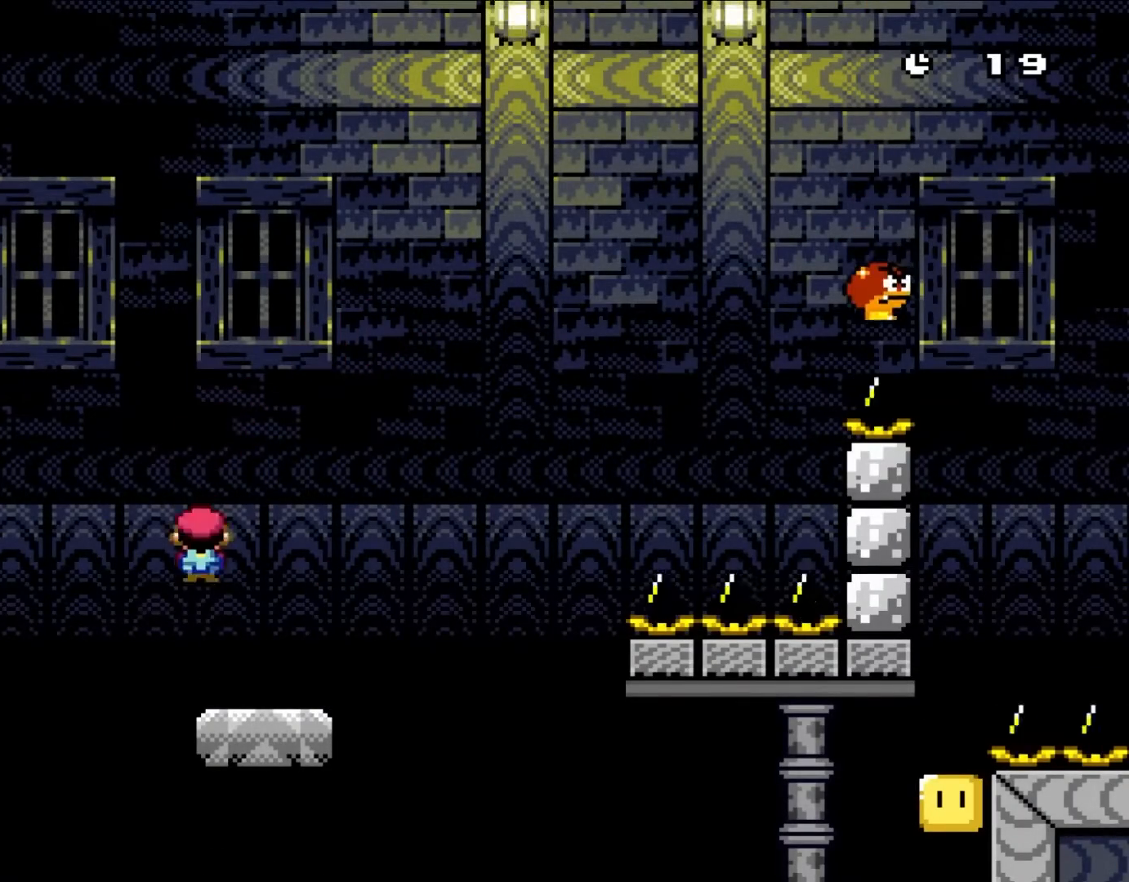
{"buttons": ["B", "Y", "DPAD_RIGHT"], "events": [[133, "A", "up"], [283, "Y", "down"], [317, "X", "up"], [483, "B", "down"]]}
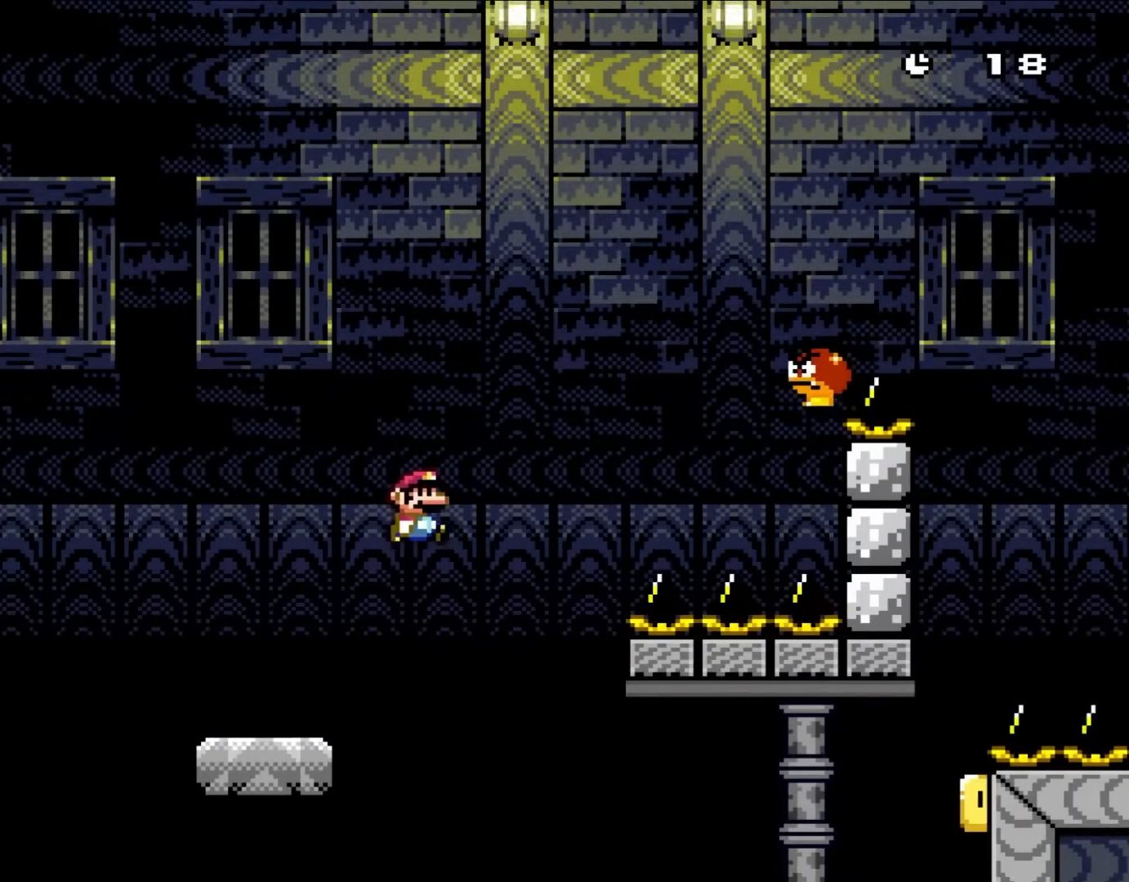
{"buttons": ["B", "Y", "DPAD_RIGHT"], "events": []}
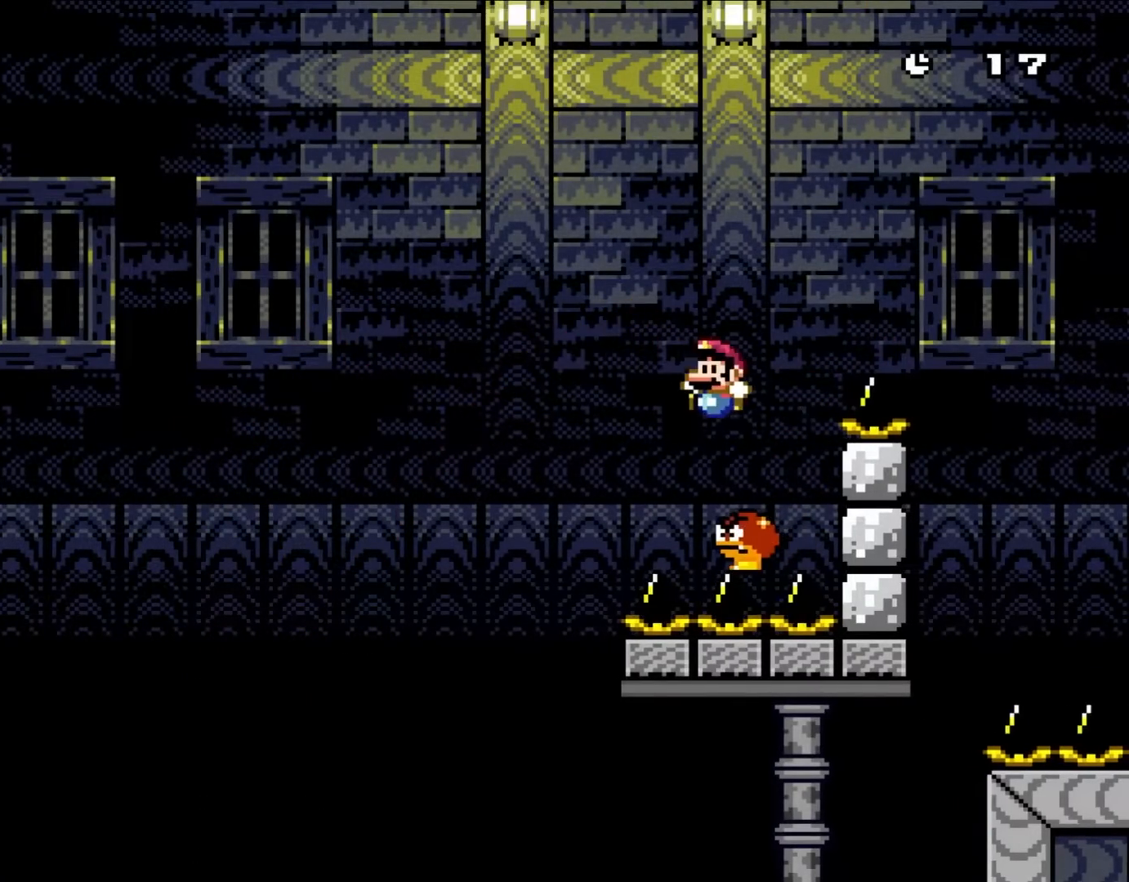
{"buttons": ["B", "Y", "DPAD_RIGHT"], "events": [[83, "DPAD_UP", "down"], [117, "DPAD_LEFT", "down"], [117, "DPAD_RIGHT", "up"], [117, "DPAD_UP", "up"], [250, "DPAD_LEFT", "up"], [250, "DPAD_UP", "down"], [283, "DPAD_RIGHT", "down"], [283, "DPAD_UP", "up"]]}
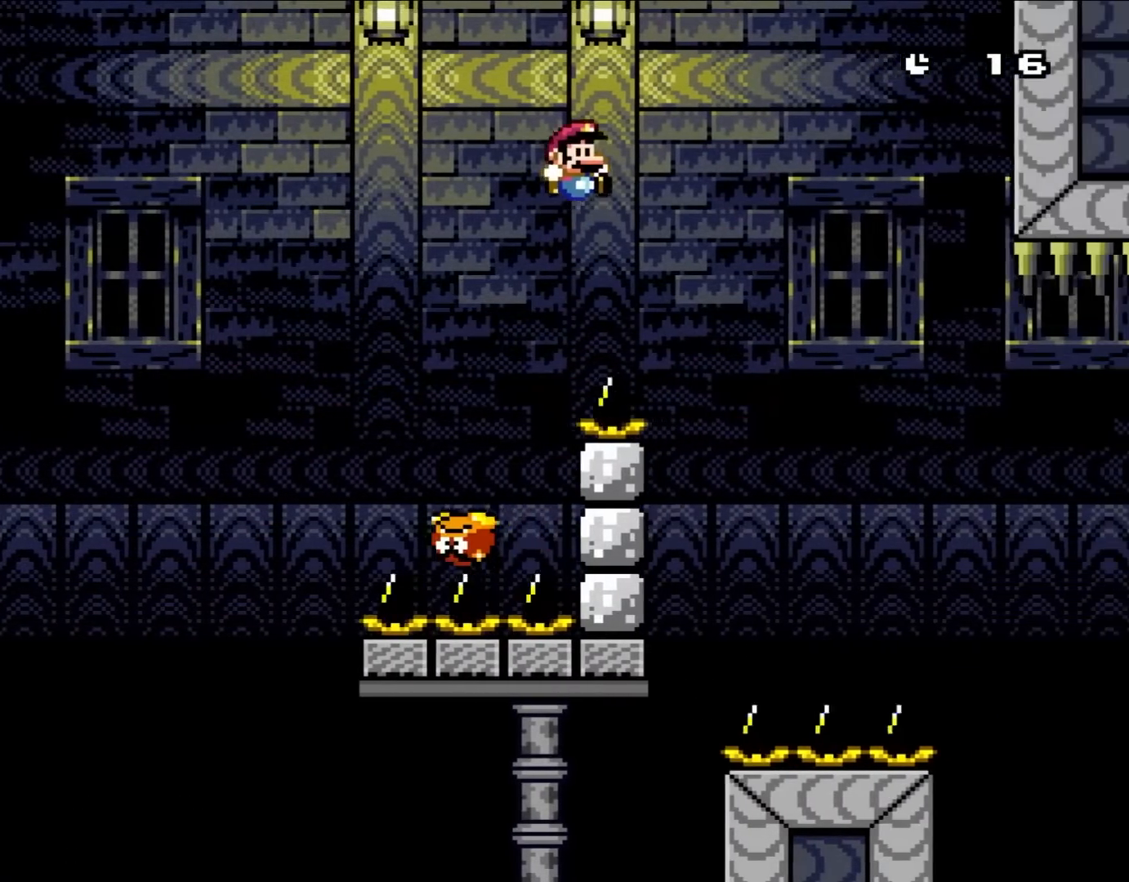
{"buttons": ["B", "Y", "DPAD_LEFT"], "events": [[417, "DPAD_UP", "down"], [450, "DPAD_LEFT", "down"], [450, "DPAD_RIGHT", "up"], [450, "DPAD_UP", "up"]]}
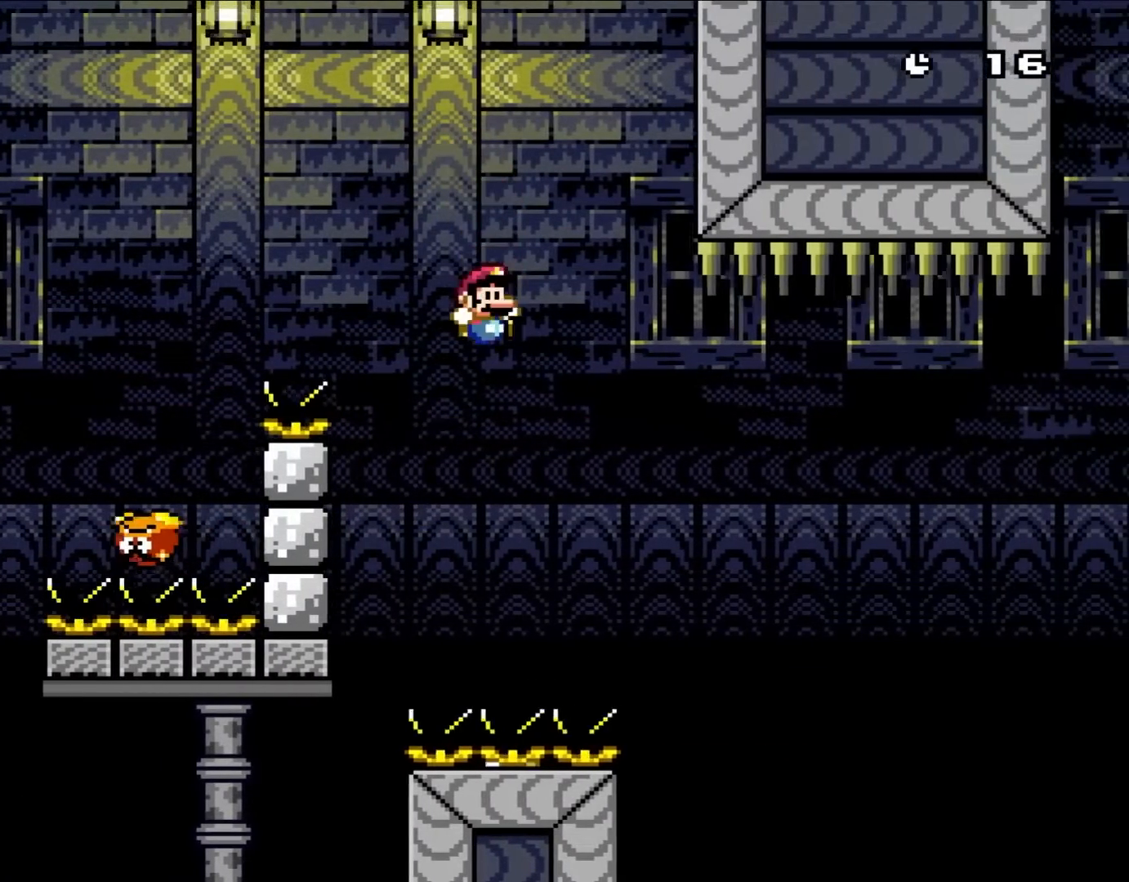
{"buttons": ["A", "X"], "events": [[83, "DPAD_UP", "down"], [117, "DPAD_LEFT", "up"], [117, "DPAD_RIGHT", "down"], [117, "DPAD_UP", "up"], [150, "B", "up"], [150, "X", "down"], [183, "Y", "up"], [350, "DPAD_RIGHT", "up"], [483, "A", "down"]]}